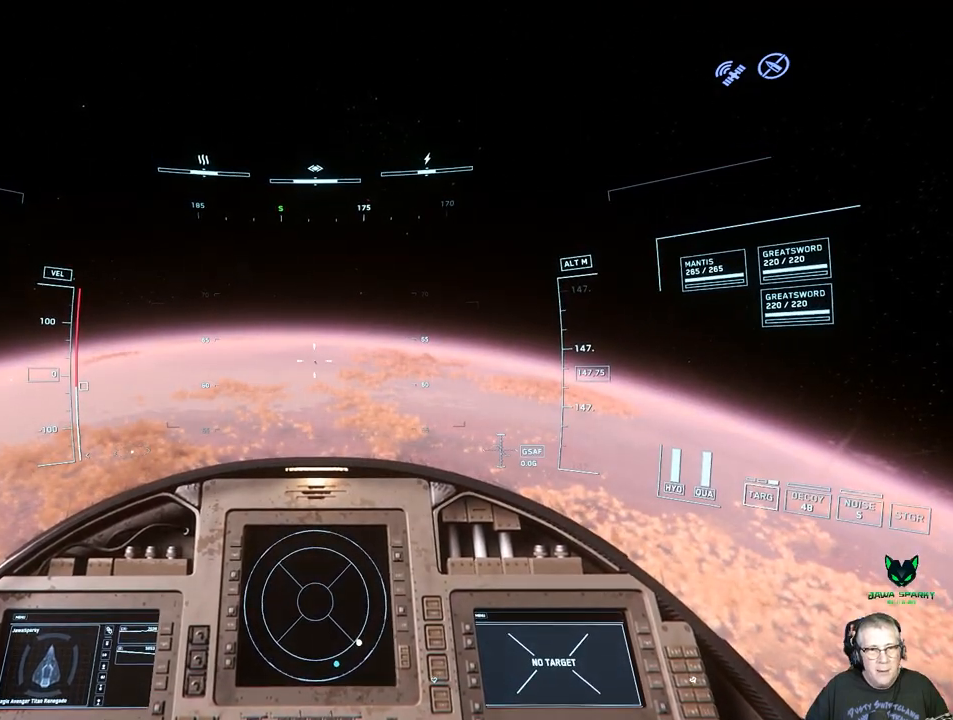
Gameplay with a controller (Xbox layout); each line is a JSON object with the inputs held at the frame after it (dt_ms = milliseconds from this image to that frame). "events" lists button and stick changes between this image and that frame as [ms after this image, input, new state], when the widget could be followed in between. Not read: L3 R3.
{"dt_ms": 1000, "buttons": [], "left_stick": "up", "right_stick": "center"}
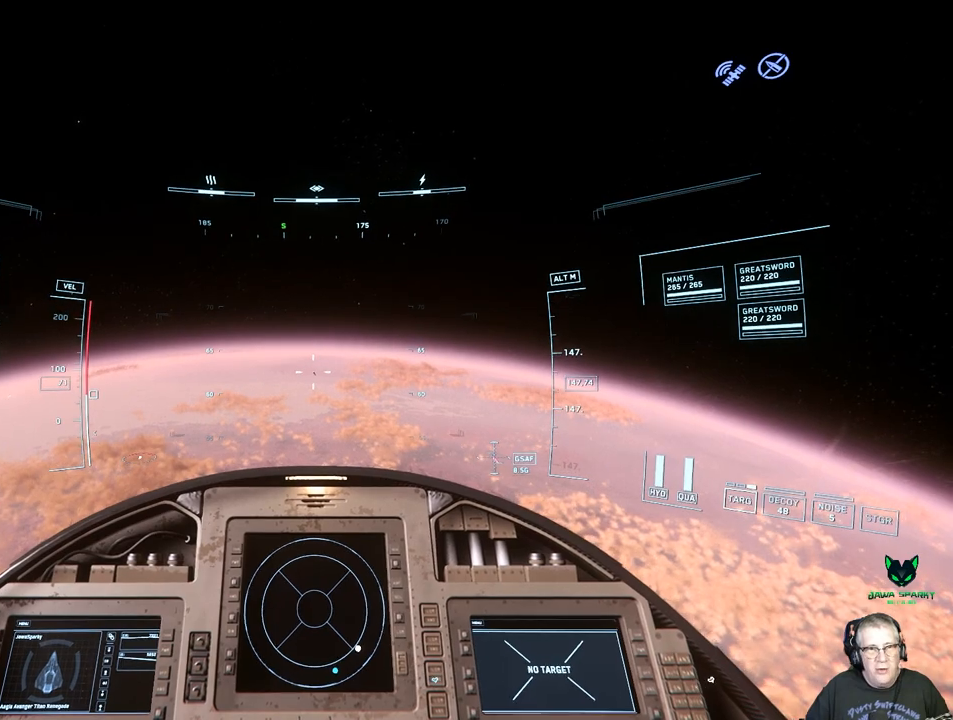
{"dt_ms": 500, "buttons": [], "left_stick": "up", "right_stick": "center", "events": []}
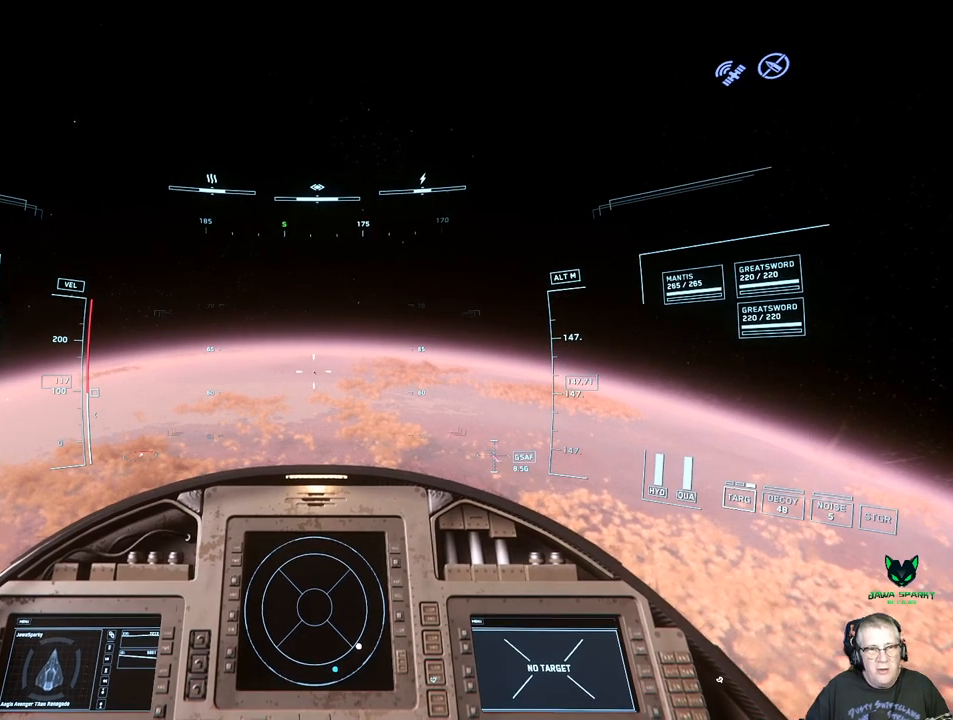
{"dt_ms": 500, "buttons": [], "left_stick": "up", "right_stick": "center", "events": []}
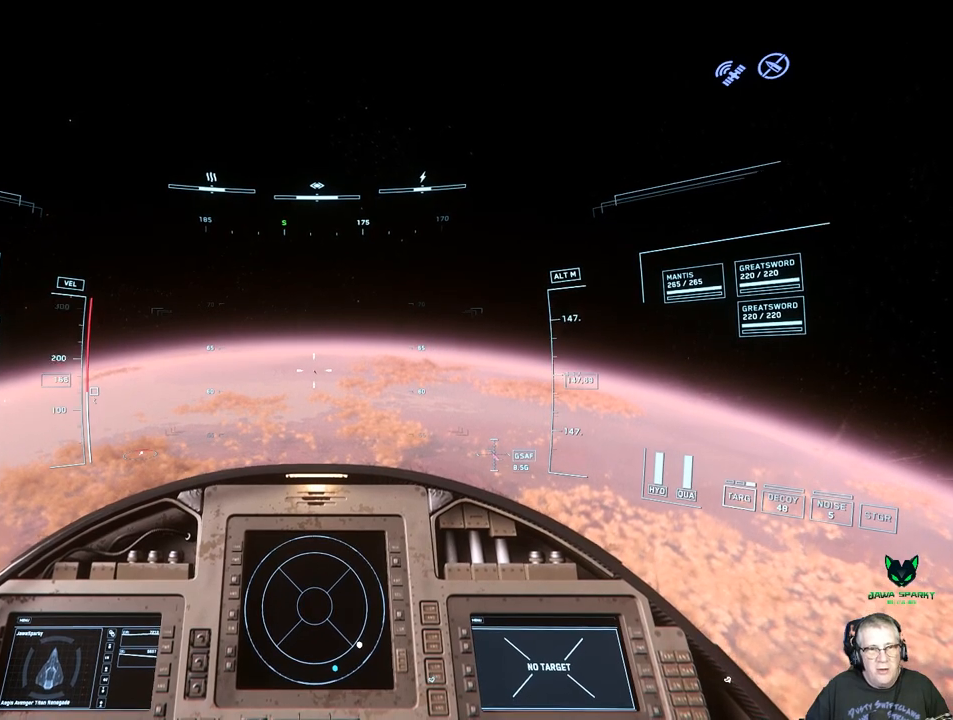
{"dt_ms": 500, "buttons": [], "left_stick": "up", "right_stick": "center", "events": []}
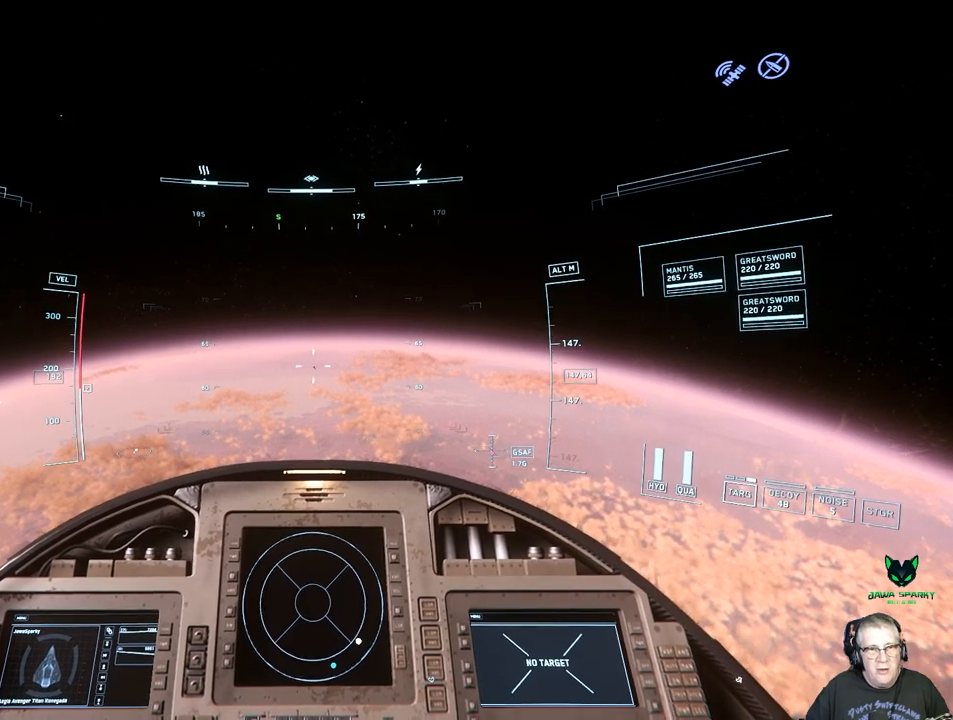
{"dt_ms": 500, "buttons": [], "left_stick": "up", "right_stick": "center", "events": []}
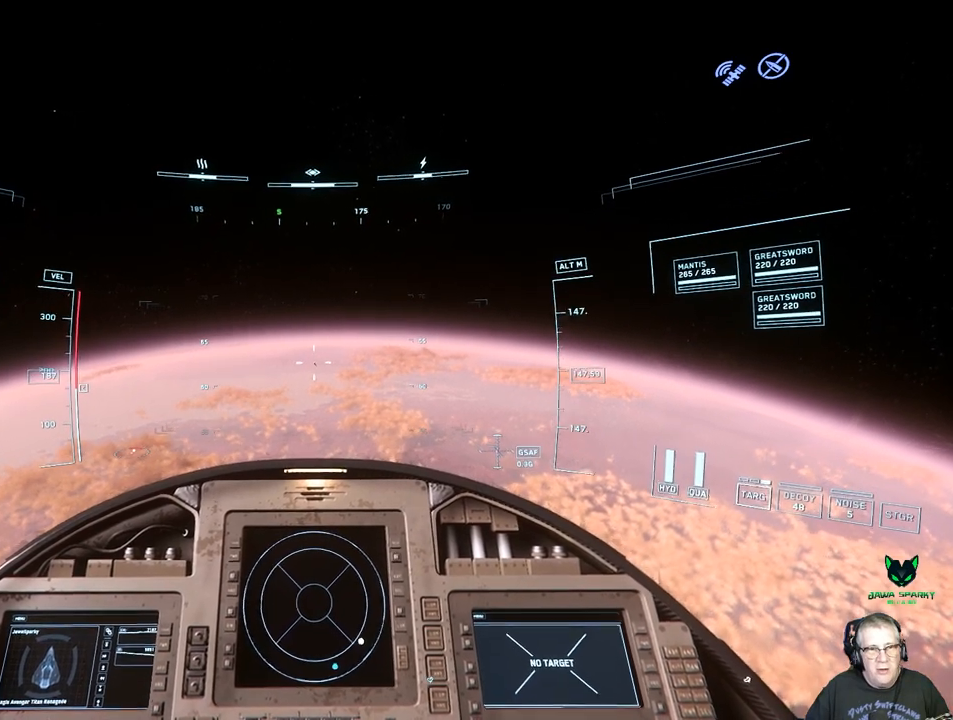
{"dt_ms": 500, "buttons": [], "left_stick": "up", "right_stick": "center", "events": []}
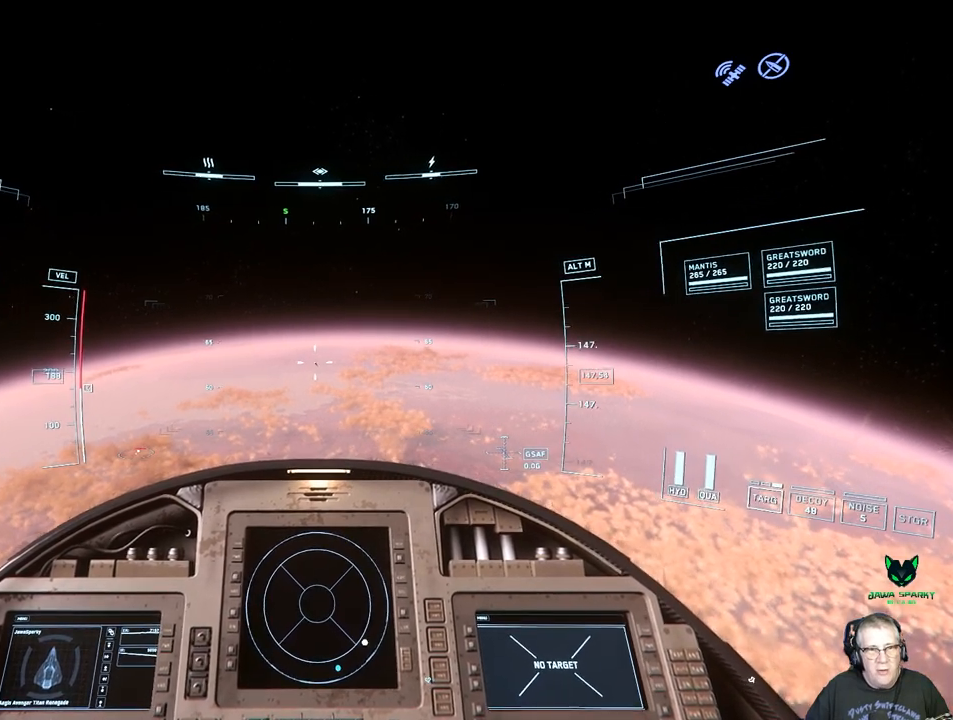
{"dt_ms": 500, "buttons": [], "left_stick": "up", "right_stick": "center", "events": []}
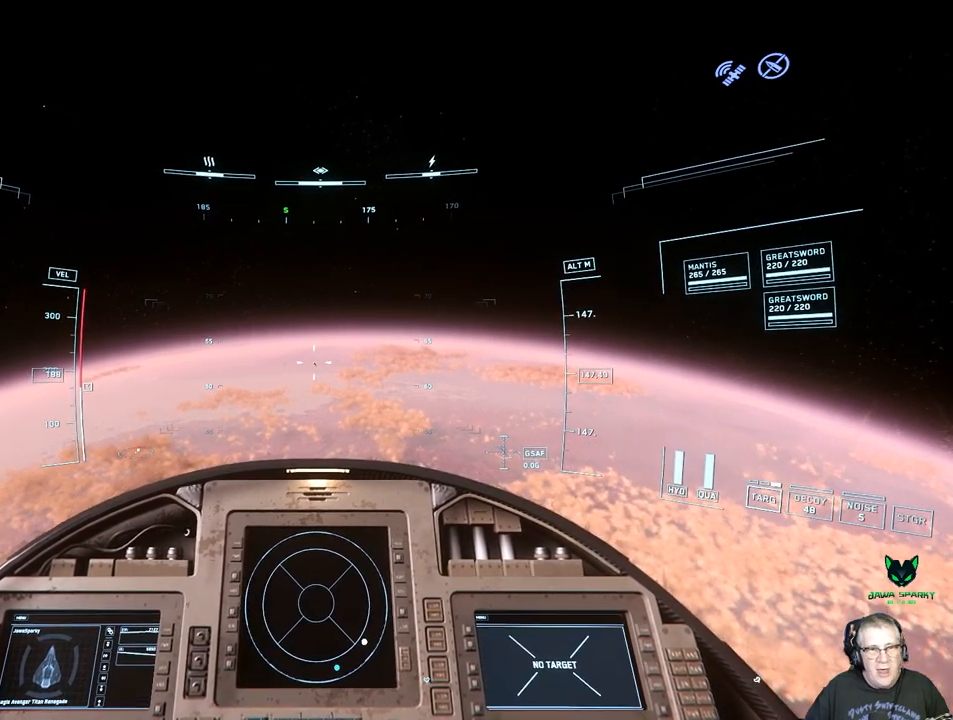
{"dt_ms": 1000, "buttons": [], "left_stick": "up", "right_stick": "center"}
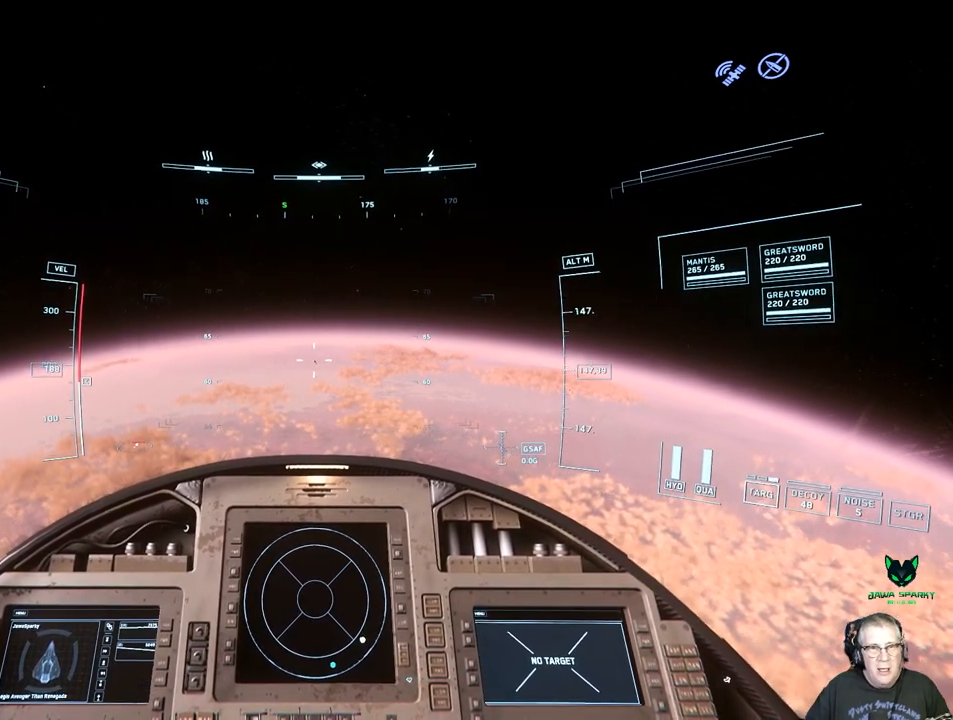
{"dt_ms": 500, "buttons": ["B"], "left_stick": "up", "right_stick": "center", "events": [[433, "B", "down"]]}
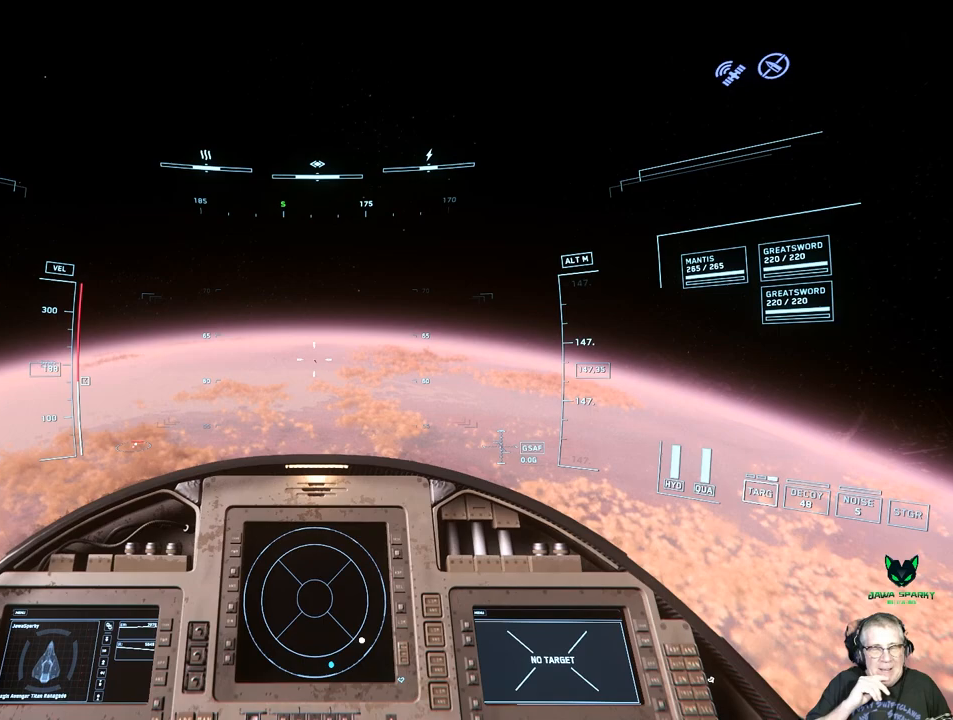
{"dt_ms": 500, "buttons": ["B"], "left_stick": "up", "right_stick": "center", "events": []}
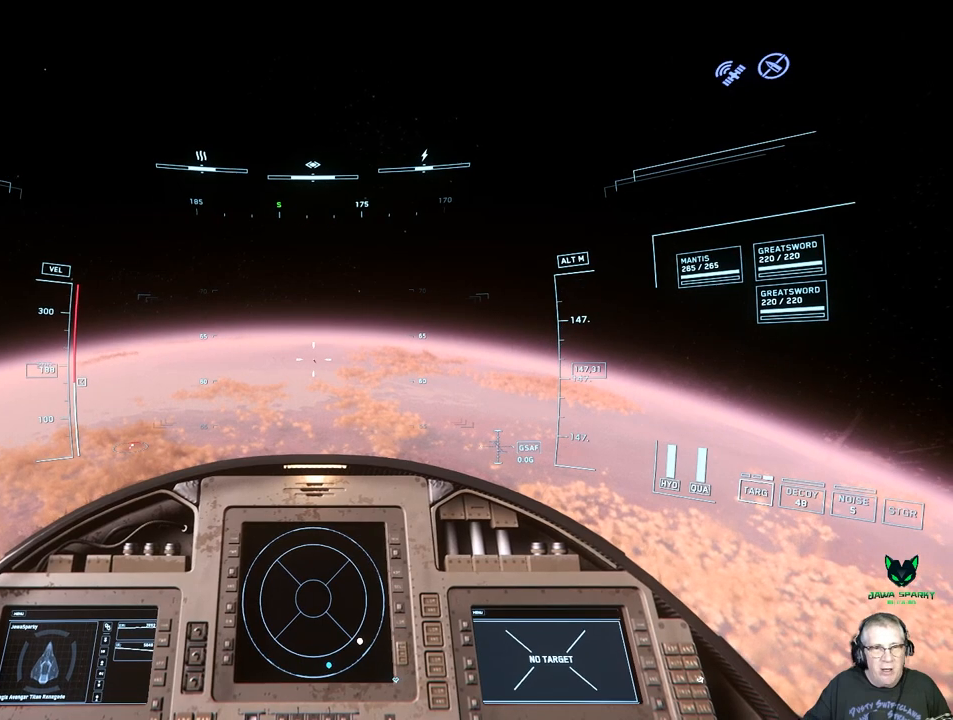
{"dt_ms": 500, "buttons": ["B"], "left_stick": "up", "right_stick": "center", "events": []}
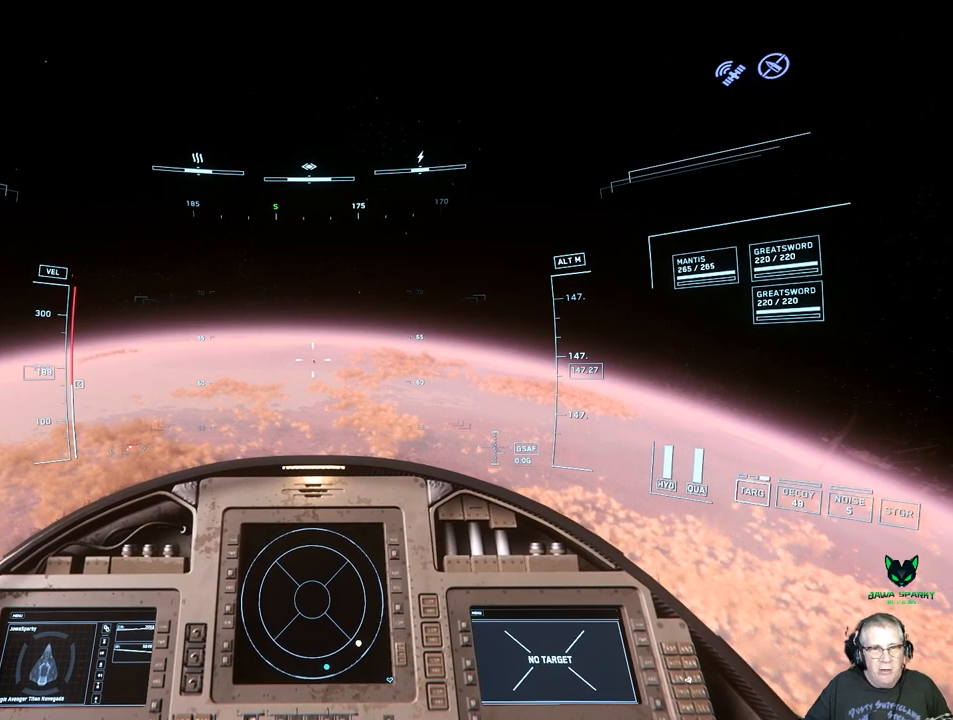
{"dt_ms": 500, "buttons": [], "left_stick": "up-left", "right_stick": "center"}
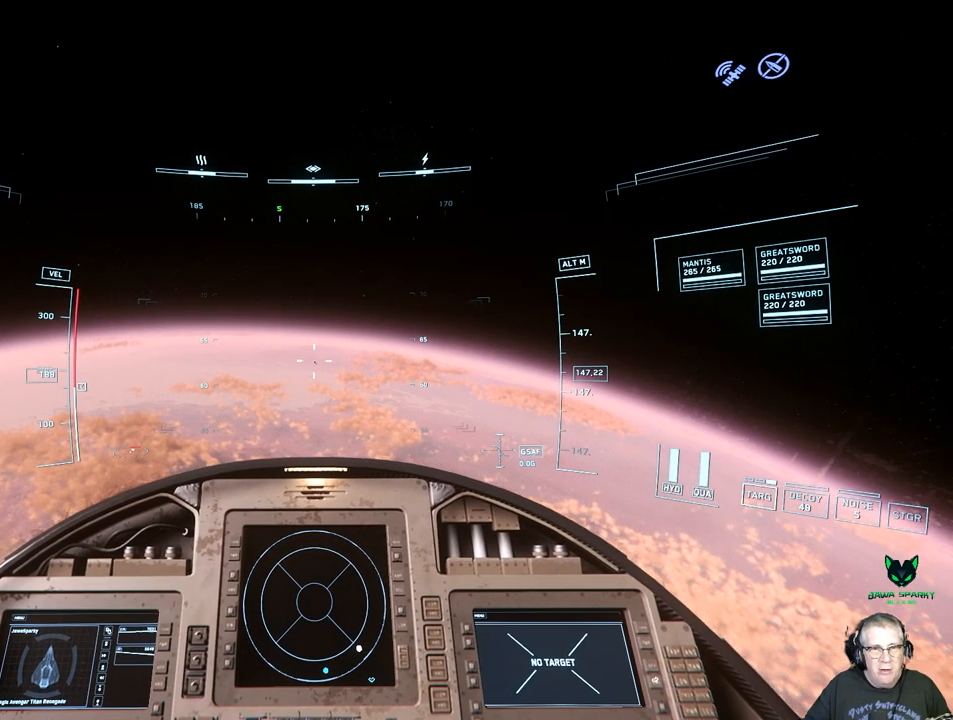
{"dt_ms": 500, "buttons": [], "left_stick": "up-left", "right_stick": "center"}
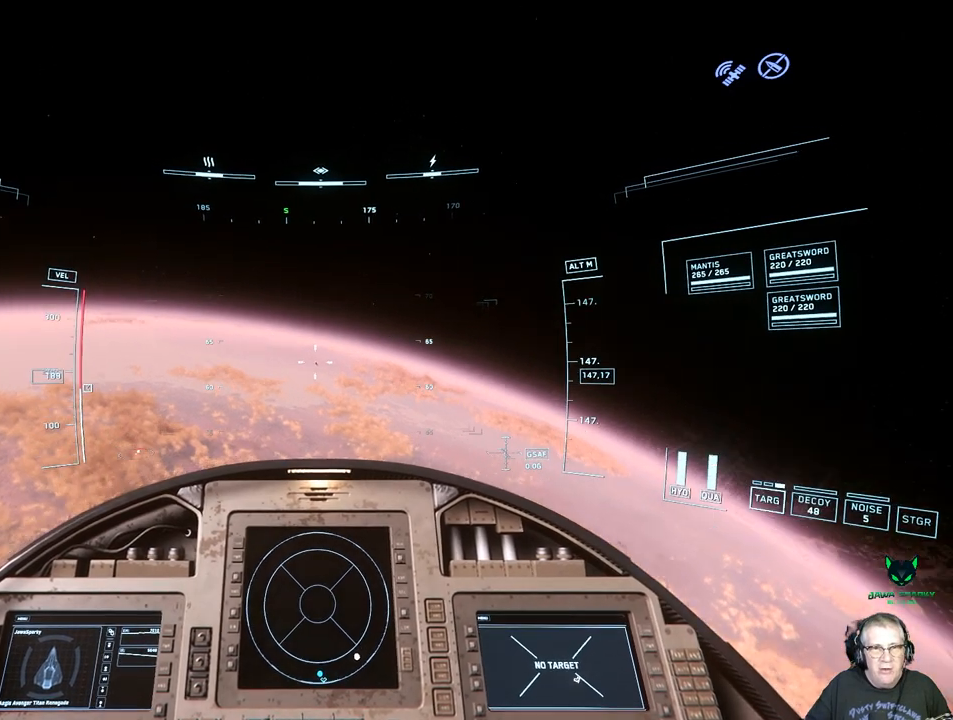
{"dt_ms": 500, "buttons": [], "left_stick": "up-left", "right_stick": "center"}
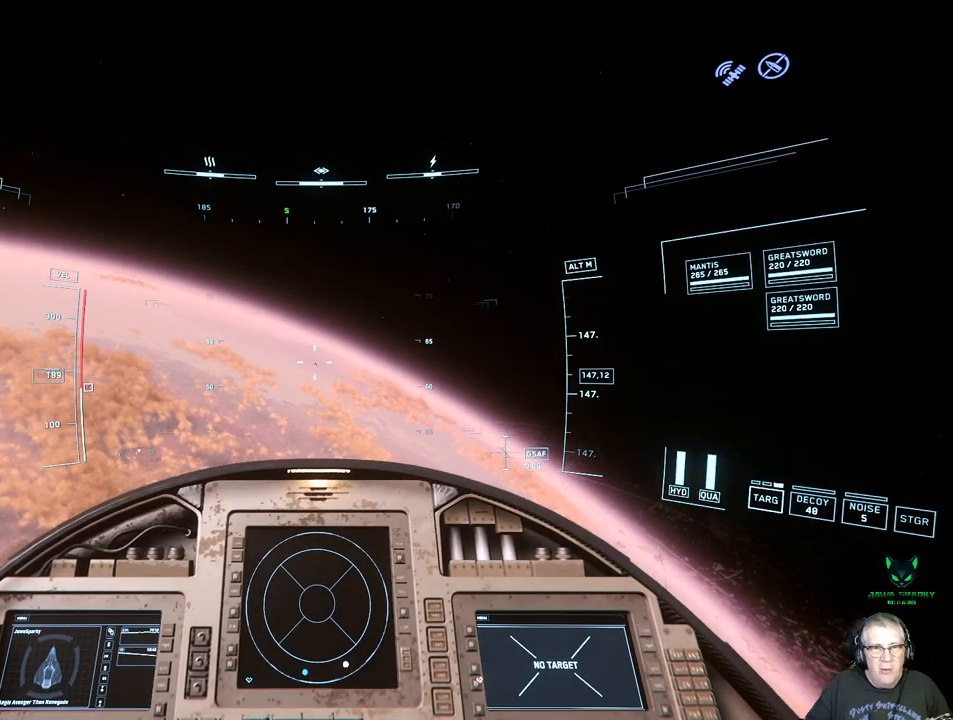
{"dt_ms": 1000, "buttons": ["B"], "left_stick": "up", "right_stick": "center"}